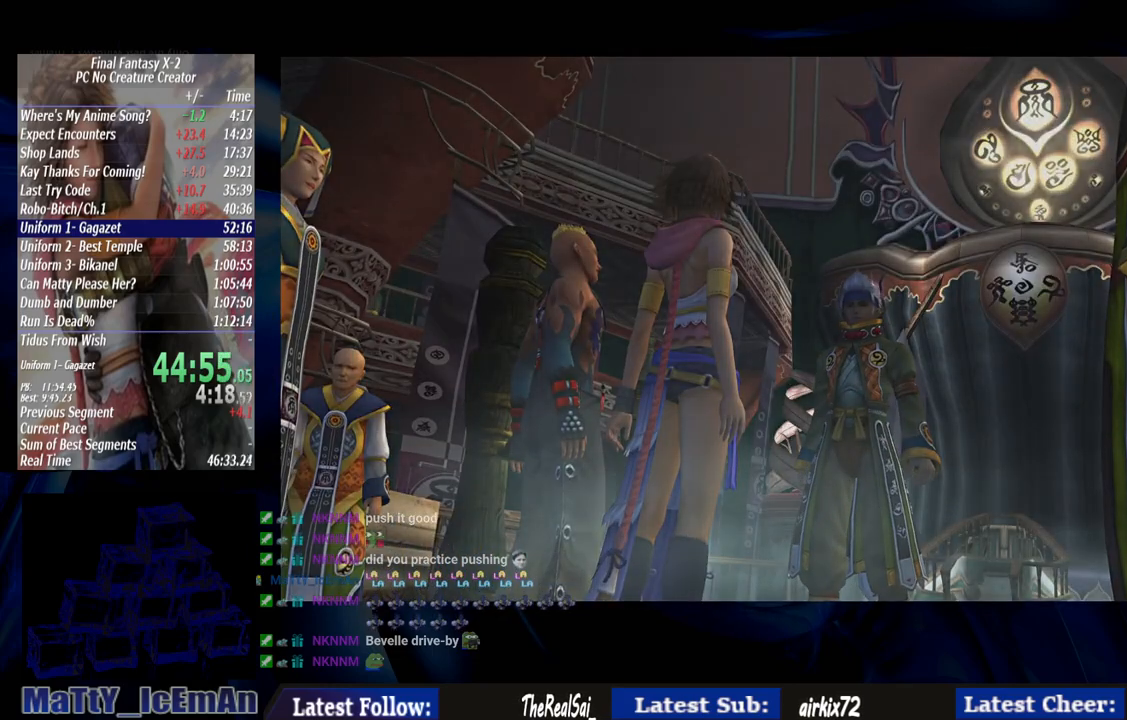
Gameplay with a controller (PlayStation layout); each line is a JSON object with the inputs held at the frame after it (dt_ms = milliseconds from this image to that frame). "events" lists button and stick changes between this image and that frame as [ms after this image, input, new state], when the widget could be followed in between. Not read: L3 R3.
{"dt_ms": 500, "buttons": ["SQUARE"], "left_stick": "center", "right_stick": "center", "events": [[83, "SQUARE", "down"], [183, "SQUARE", "up"], [283, "SQUARE", "down"], [383, "SQUARE", "up"], [450, "SQUARE", "down"]]}
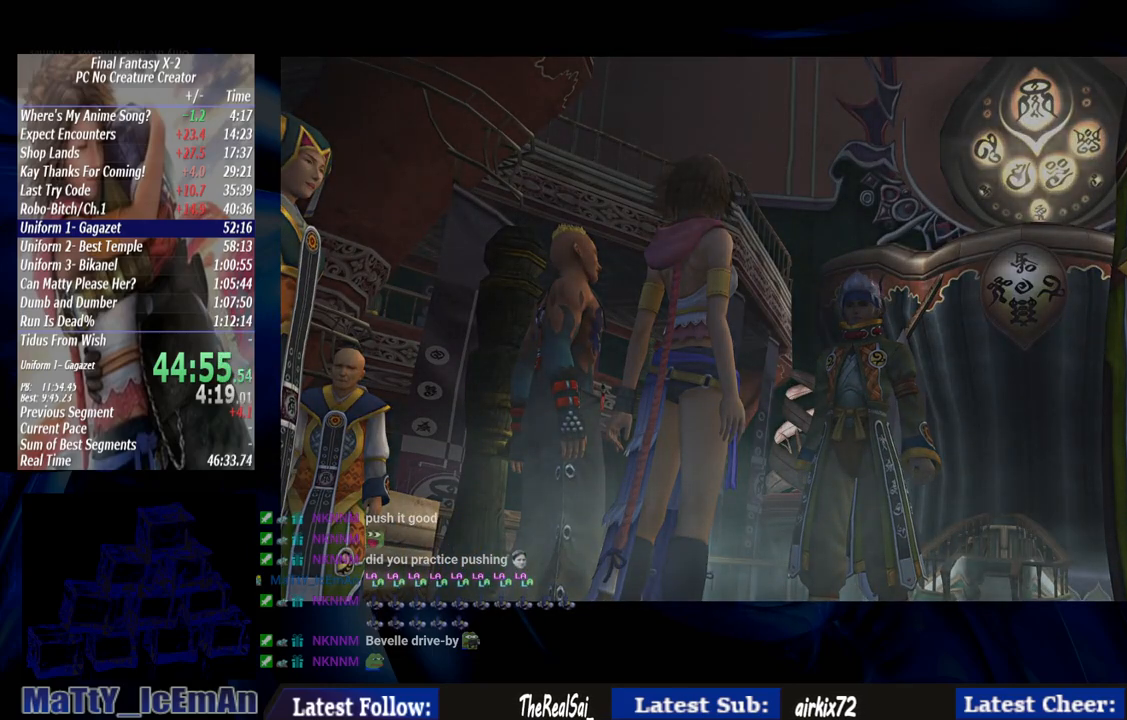
{"dt_ms": 500, "buttons": [], "left_stick": "center", "right_stick": "center", "events": [[17, "SQUARE", "up"], [83, "SQUARE", "down"], [183, "SQUARE", "up"], [217, "SQUARE", "down"], [317, "SQUARE", "up"], [383, "SQUARE", "down"], [483, "SQUARE", "up"]]}
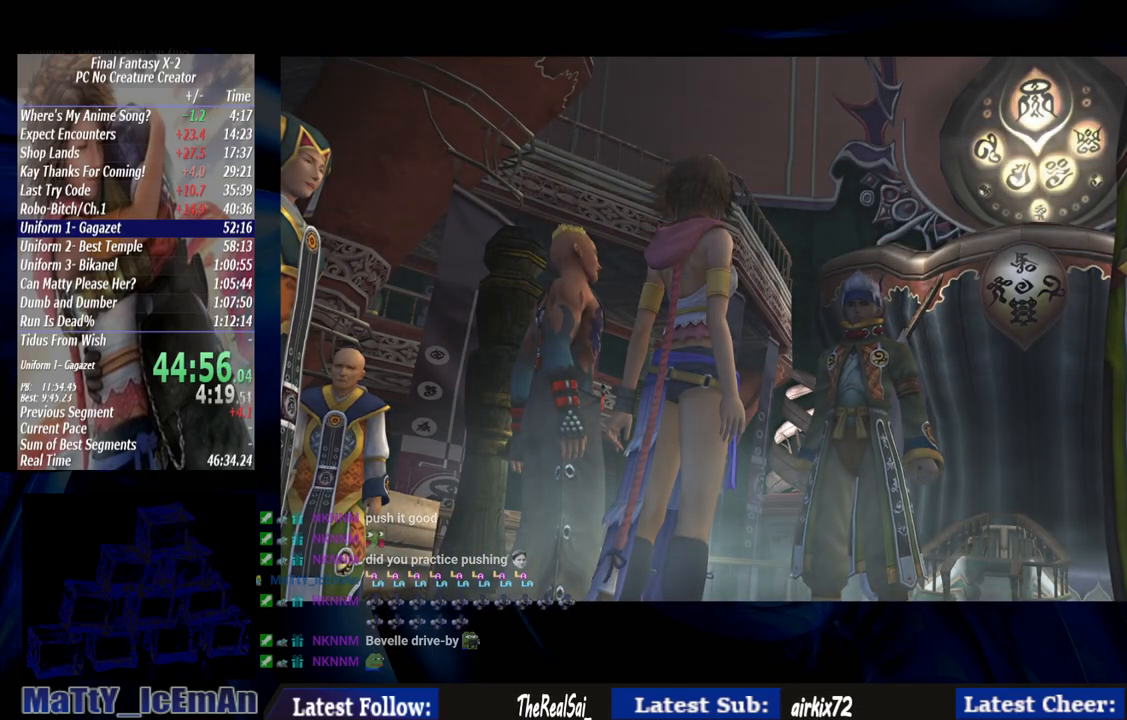
{"dt_ms": 500, "buttons": [], "left_stick": "center", "right_stick": "center", "events": [[83, "SQUARE", "down"], [150, "SQUARE", "up"], [217, "SQUARE", "down"], [317, "SQUARE", "up"], [417, "SQUARE", "down"], [483, "SQUARE", "up"]]}
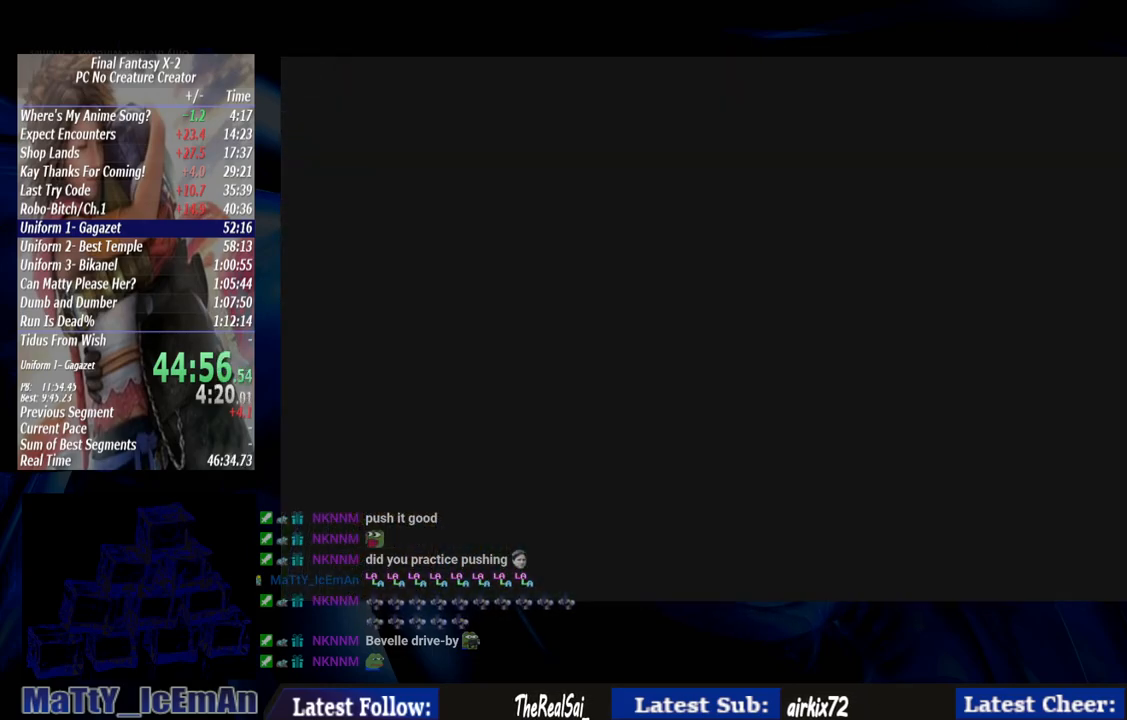
{"dt_ms": 500, "buttons": [], "left_stick": "center", "right_stick": "center", "events": [[83, "SQUARE", "down"], [183, "SQUARE", "up"], [283, "SQUARE", "down"], [350, "SQUARE", "up"]]}
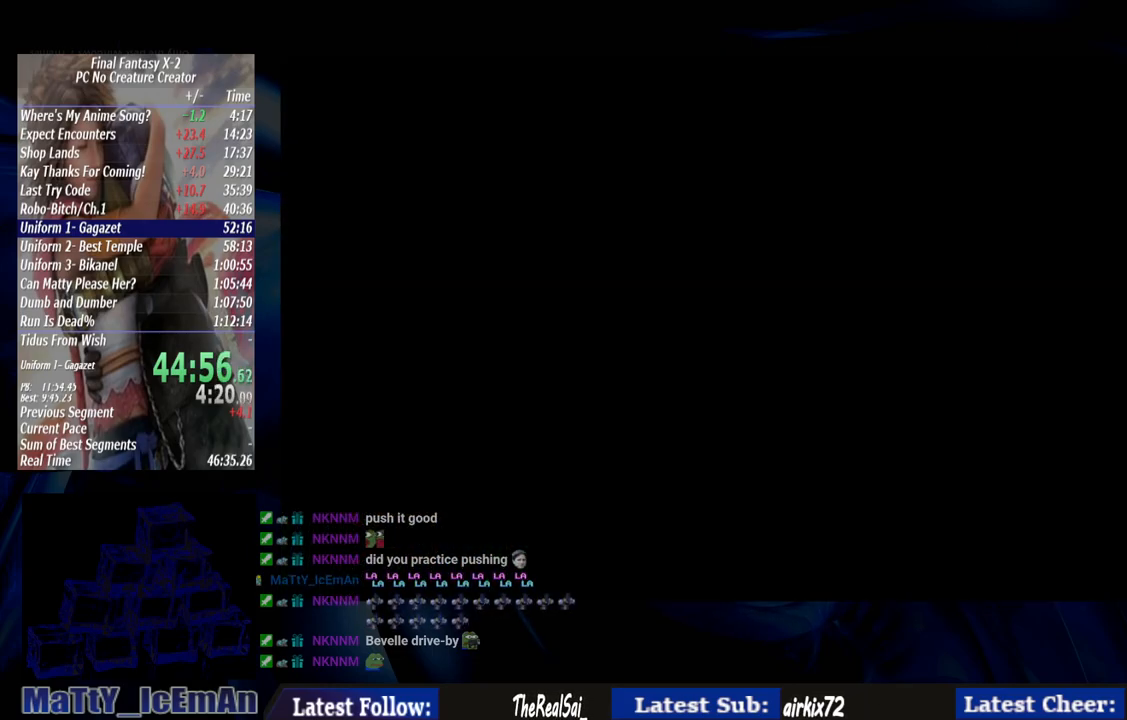
{"dt_ms": 500, "buttons": [], "left_stick": "center", "right_stick": "center", "events": []}
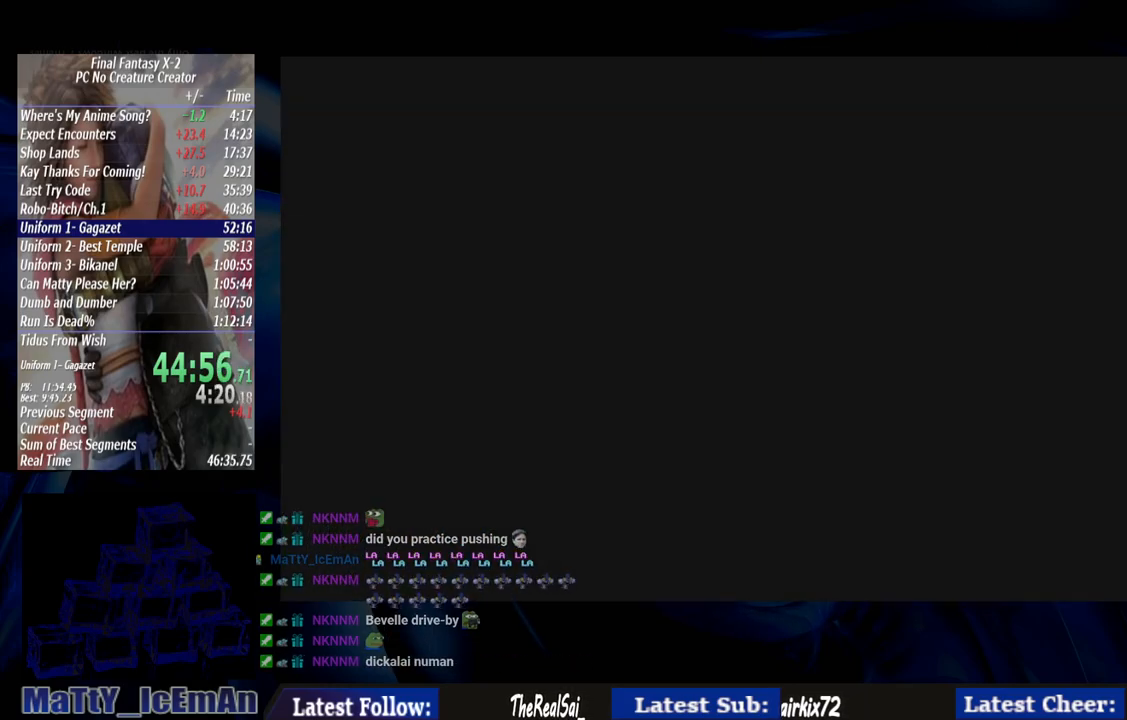
{"dt_ms": 500, "buttons": [], "left_stick": "center", "right_stick": "center", "events": []}
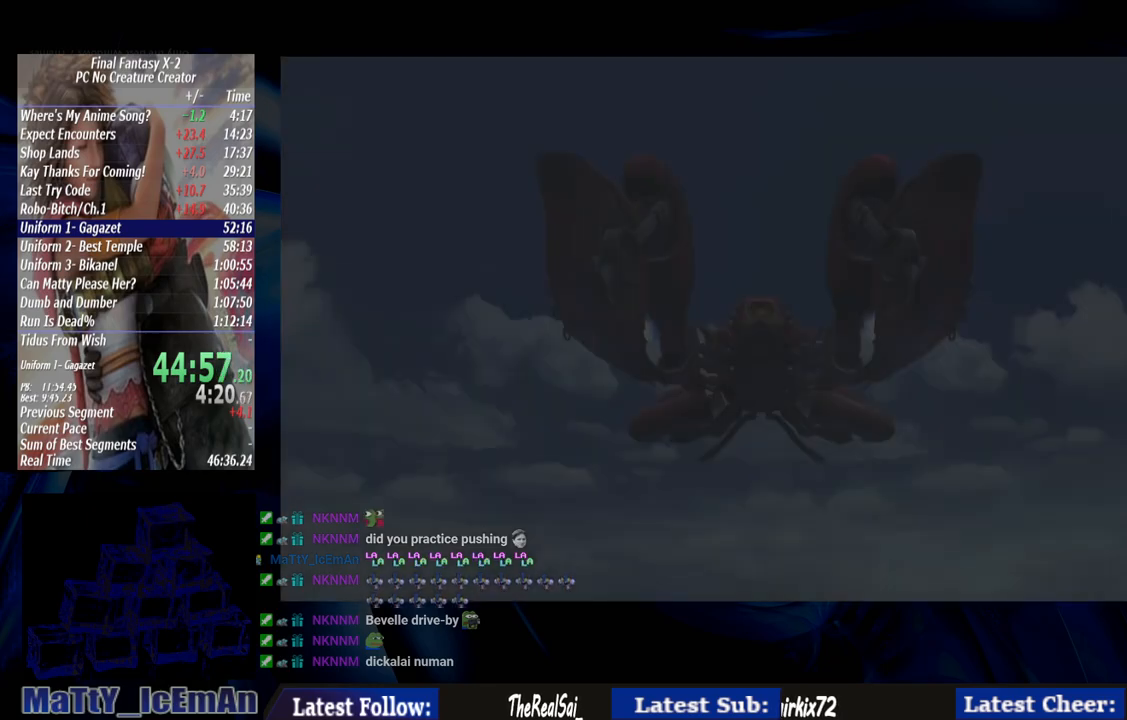
{"dt_ms": 1000, "buttons": [], "left_stick": "center", "right_stick": "center"}
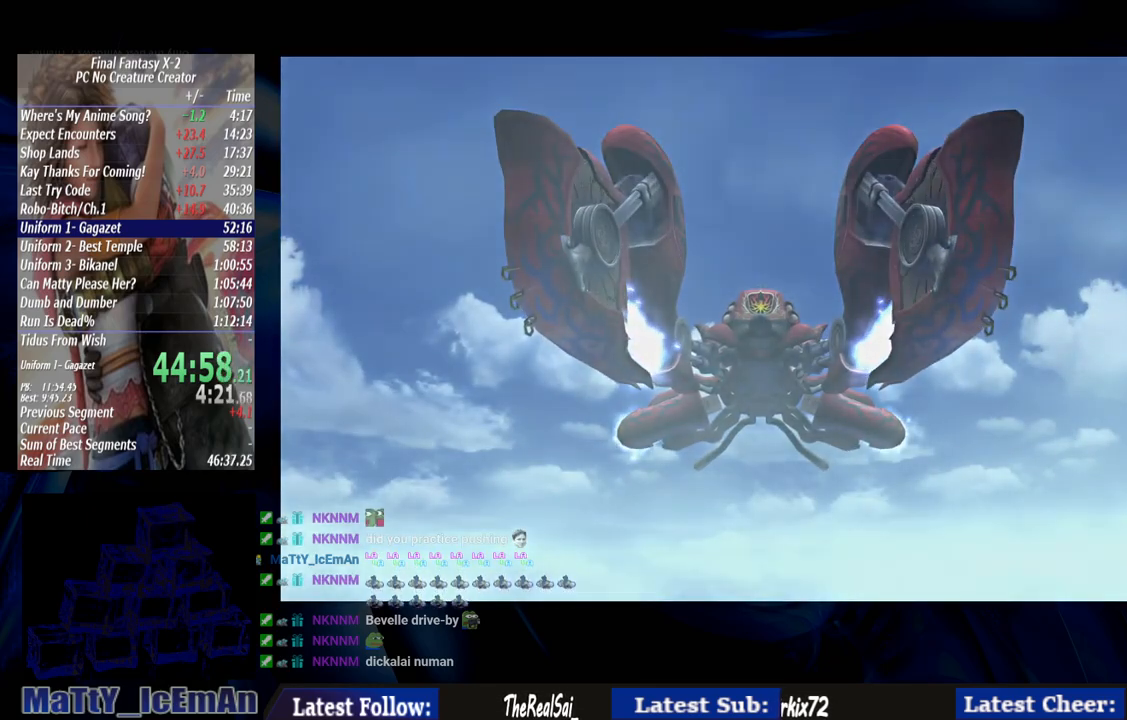
{"dt_ms": 1000, "buttons": ["L2"], "left_stick": "center", "right_stick": "center"}
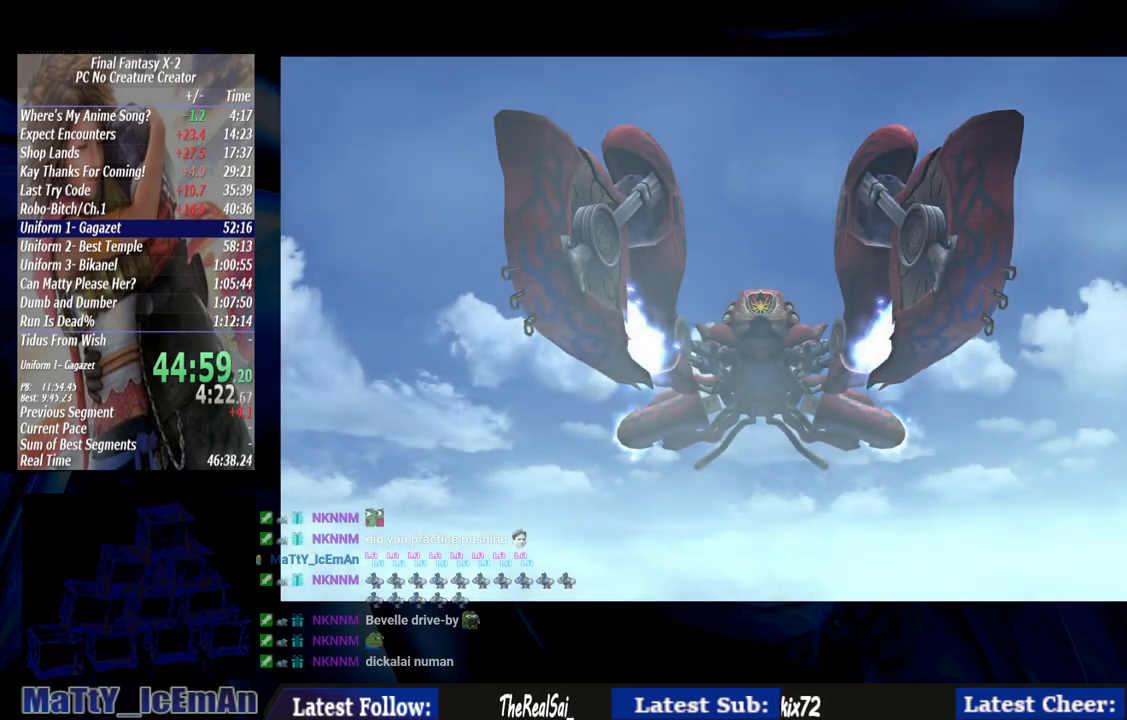
{"dt_ms": 500, "buttons": [], "left_stick": "center", "right_stick": "center", "events": [[17, "L2", "up"], [17, "SQUARE", "down"], [117, "SQUARE", "up"], [150, "L2", "down"], [217, "L2", "up"]]}
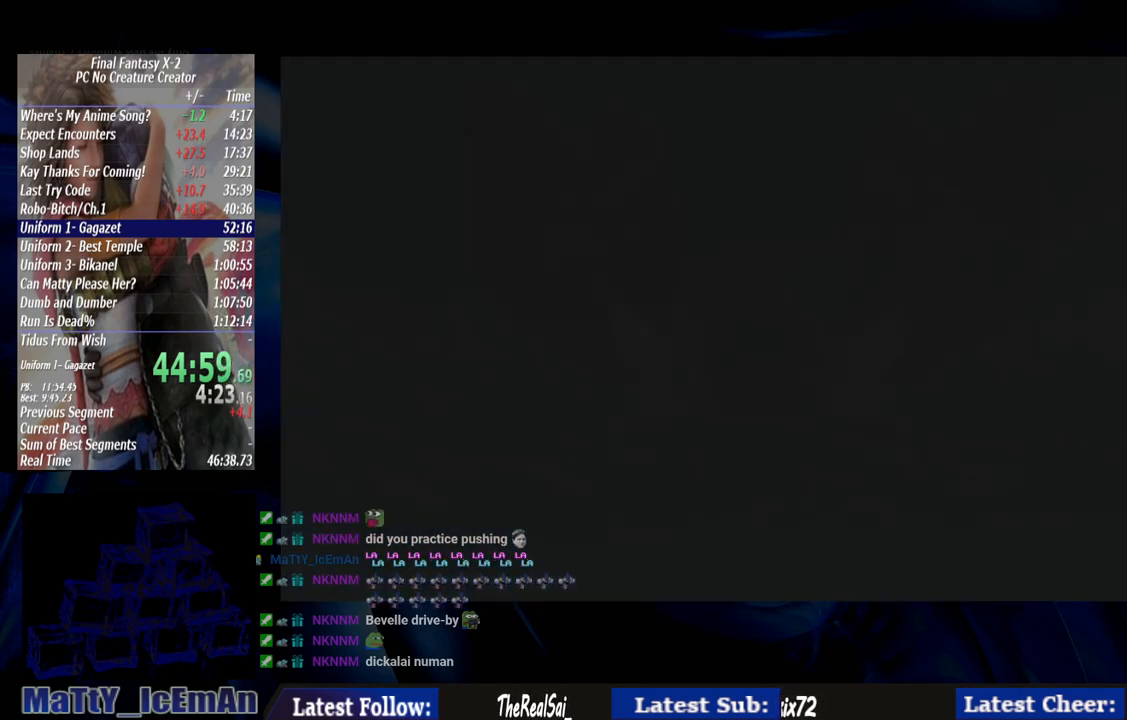
{"dt_ms": 500, "buttons": [], "left_stick": "center", "right_stick": "center", "events": []}
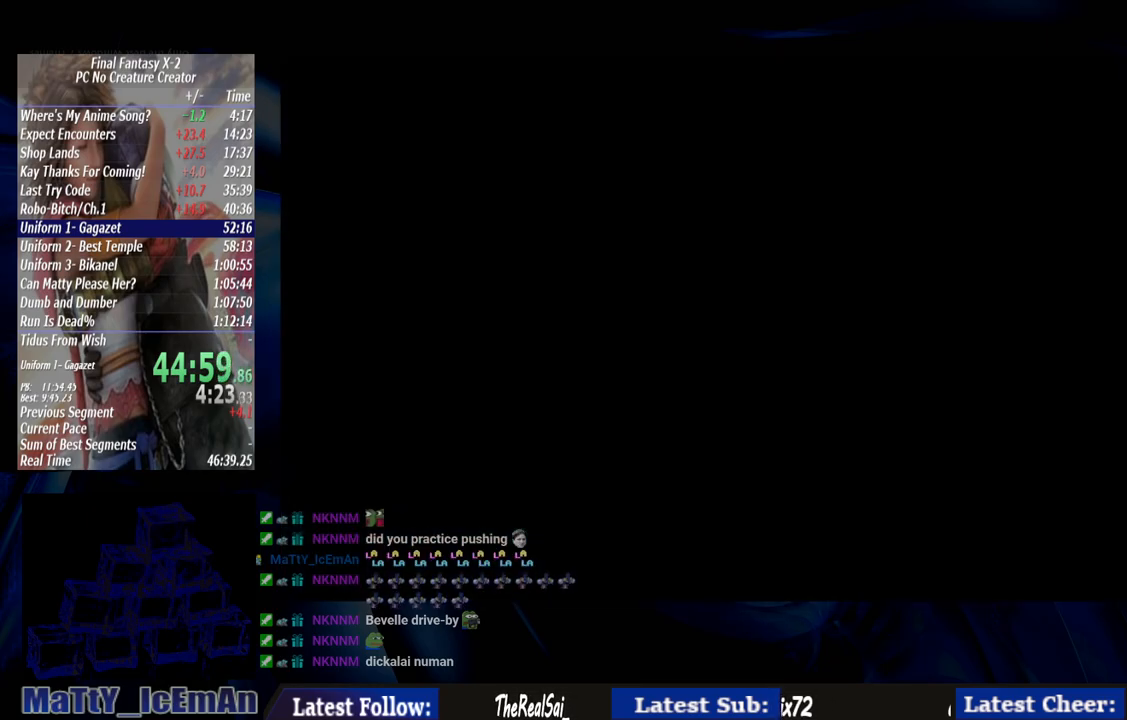
{"dt_ms": 500, "buttons": [], "left_stick": "center", "right_stick": "center", "events": []}
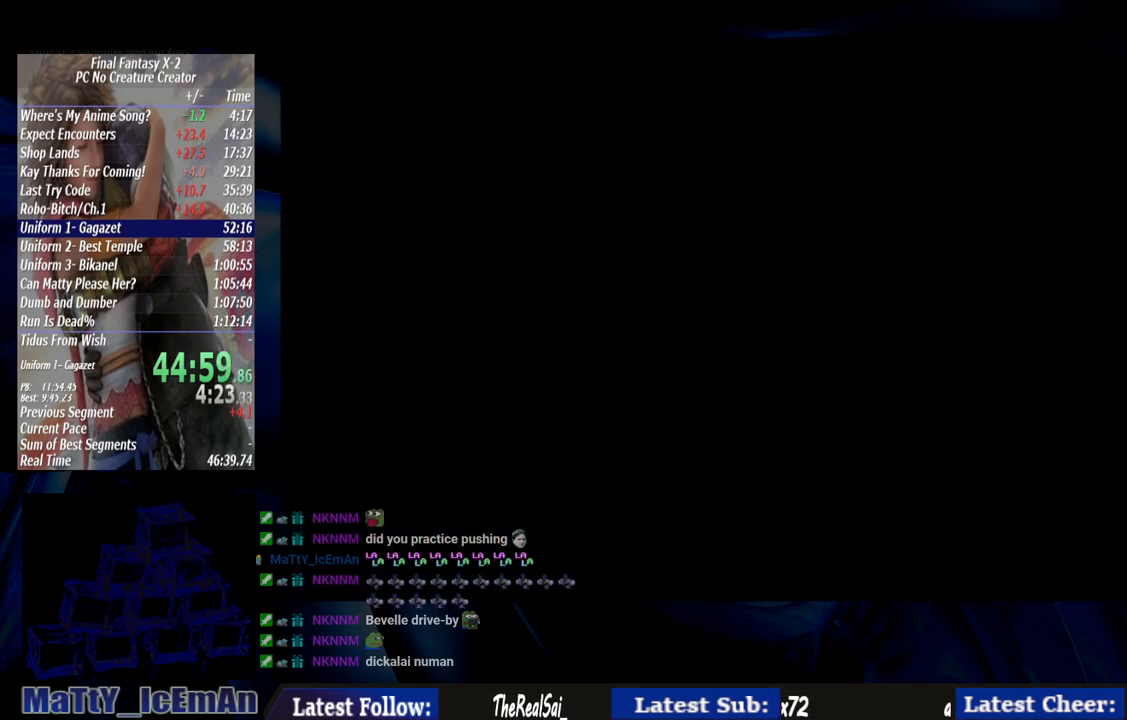
{"dt_ms": 500, "buttons": [], "left_stick": "center", "right_stick": "center", "events": []}
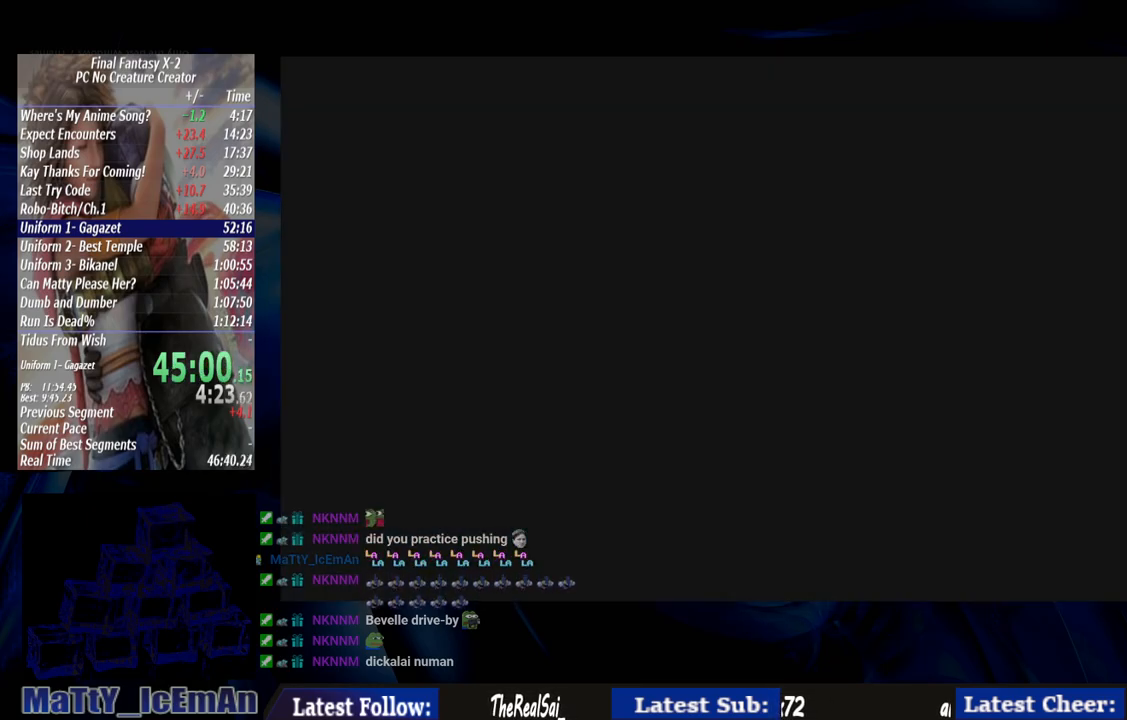
{"dt_ms": 500, "buttons": [], "left_stick": "center", "right_stick": "center", "events": []}
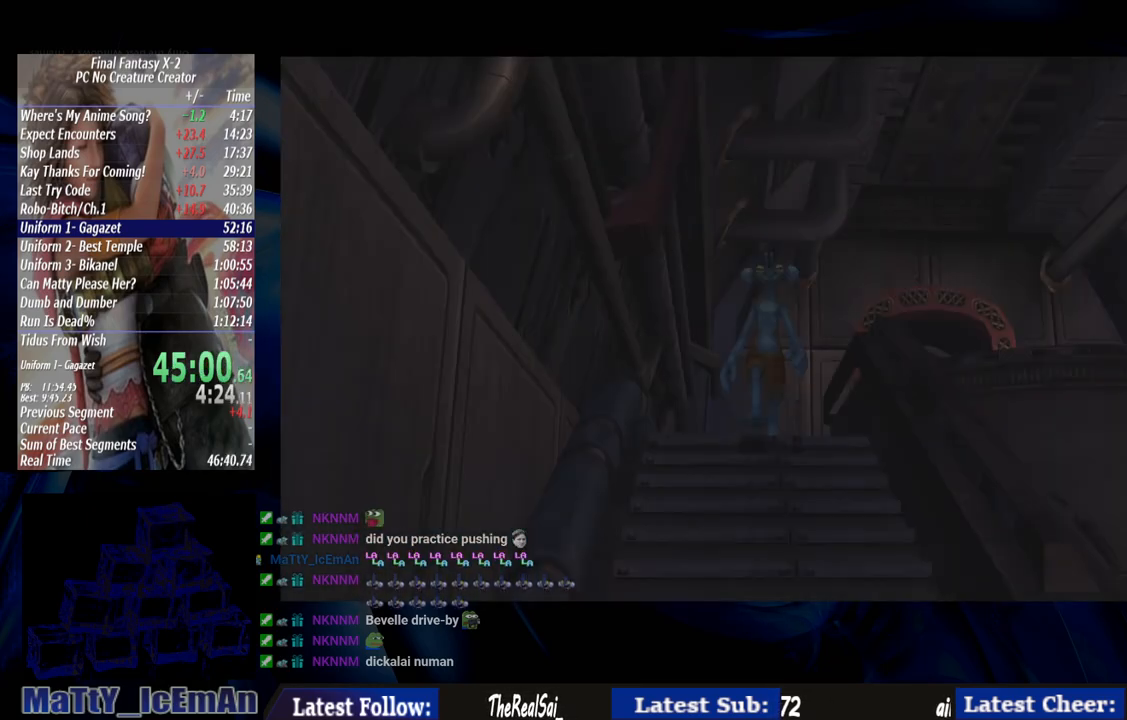
{"dt_ms": 500, "buttons": [], "left_stick": "center", "right_stick": "center", "events": []}
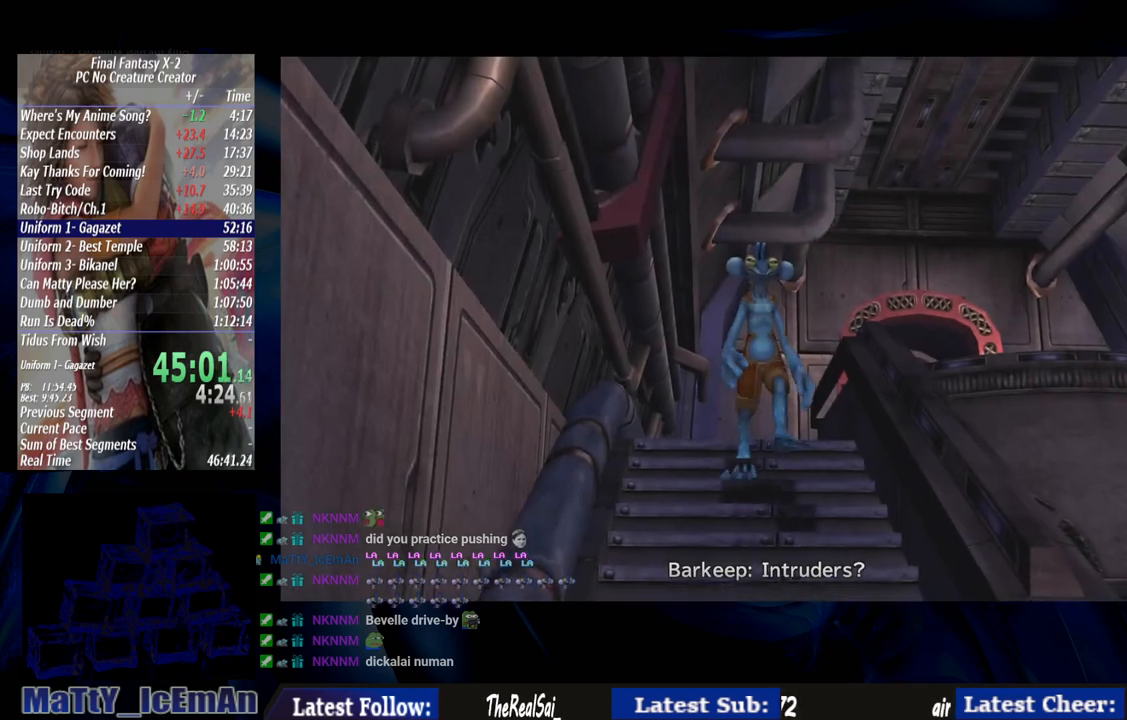
{"dt_ms": 500, "buttons": [], "left_stick": "center", "right_stick": "center", "events": []}
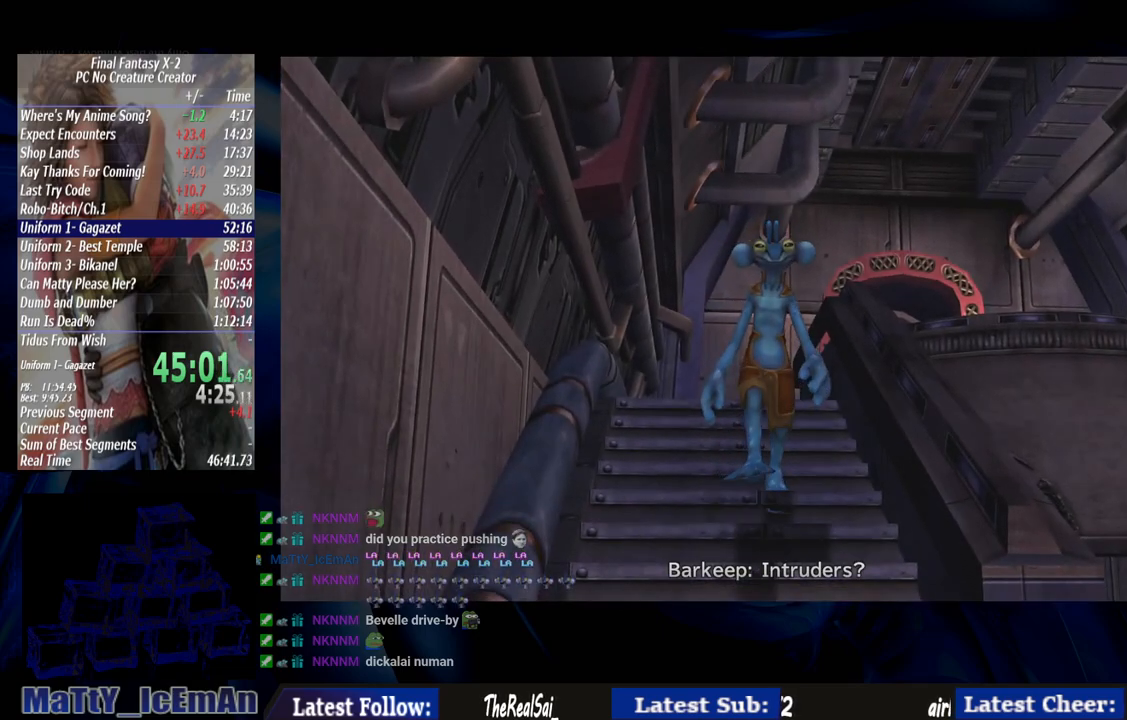
{"dt_ms": 500, "buttons": [], "left_stick": "center", "right_stick": "center", "events": [[350, "SQUARE", "down"], [483, "SQUARE", "up"]]}
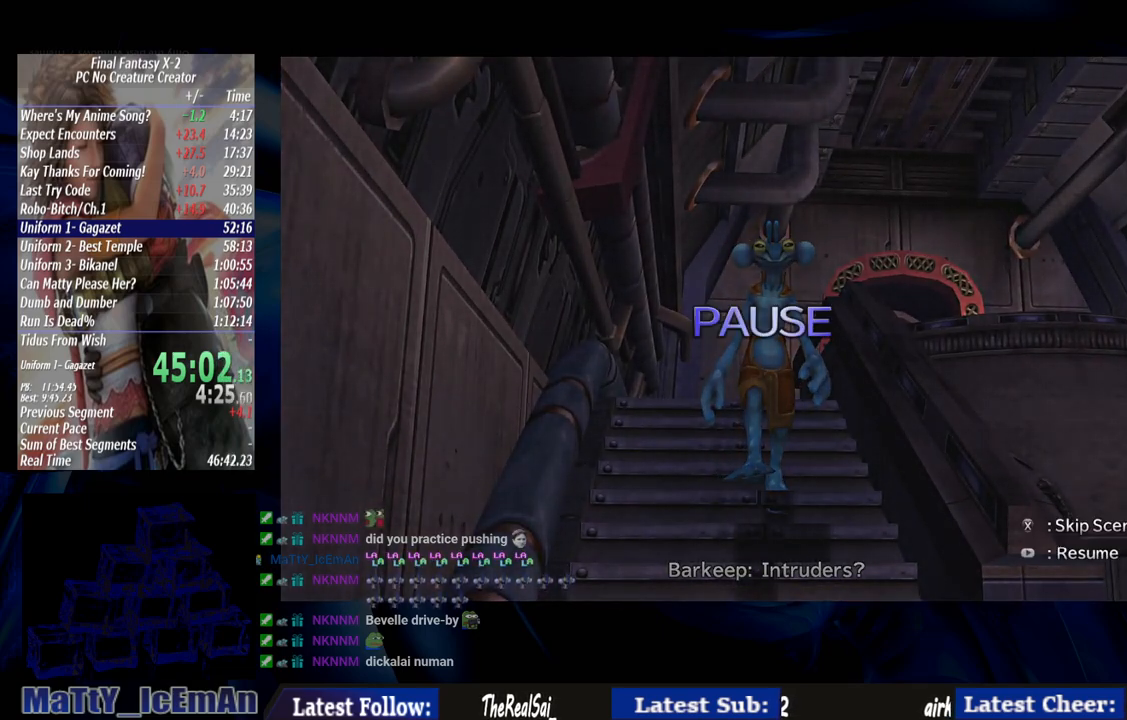
{"dt_ms": 500, "buttons": [], "left_stick": "center", "right_stick": "center", "events": [[17, "SQUARE", "down"], [117, "SQUARE", "up"], [183, "SQUARE", "down"], [283, "SQUARE", "up"], [350, "SQUARE", "down"], [450, "SQUARE", "up"]]}
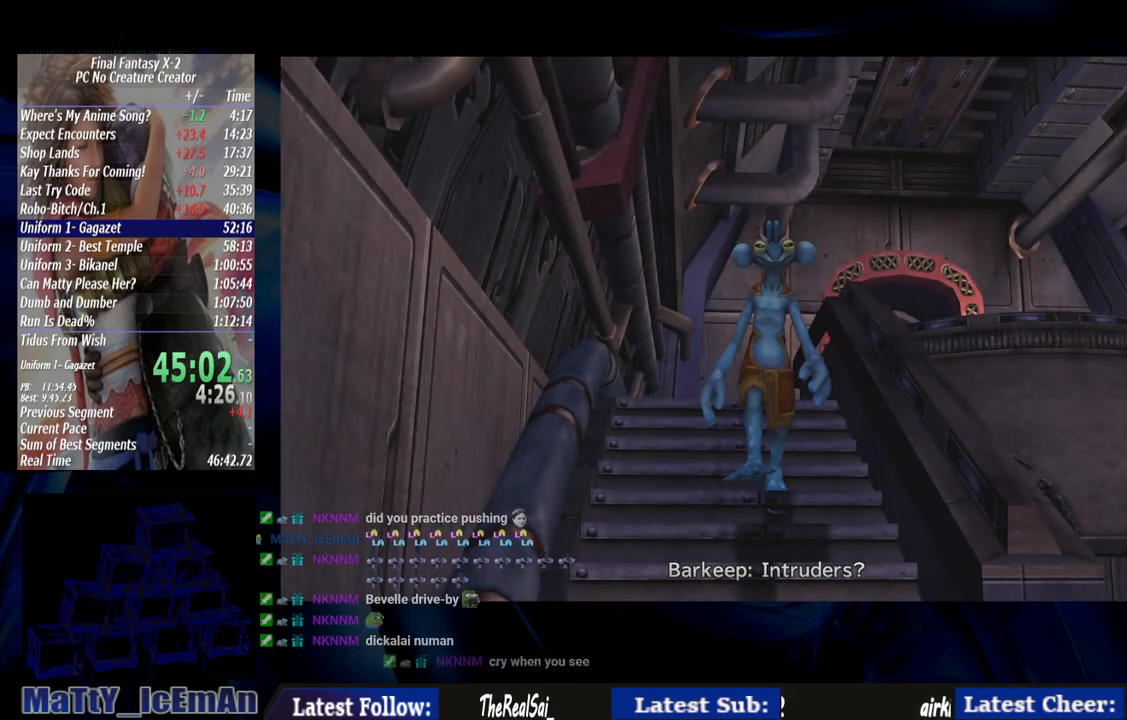
{"dt_ms": 500, "buttons": [], "left_stick": "center", "right_stick": "center", "events": [[17, "SQUARE", "down"], [117, "SQUARE", "up"], [183, "SQUARE", "down"], [283, "SQUARE", "up"], [350, "SQUARE", "down"], [450, "SQUARE", "up"]]}
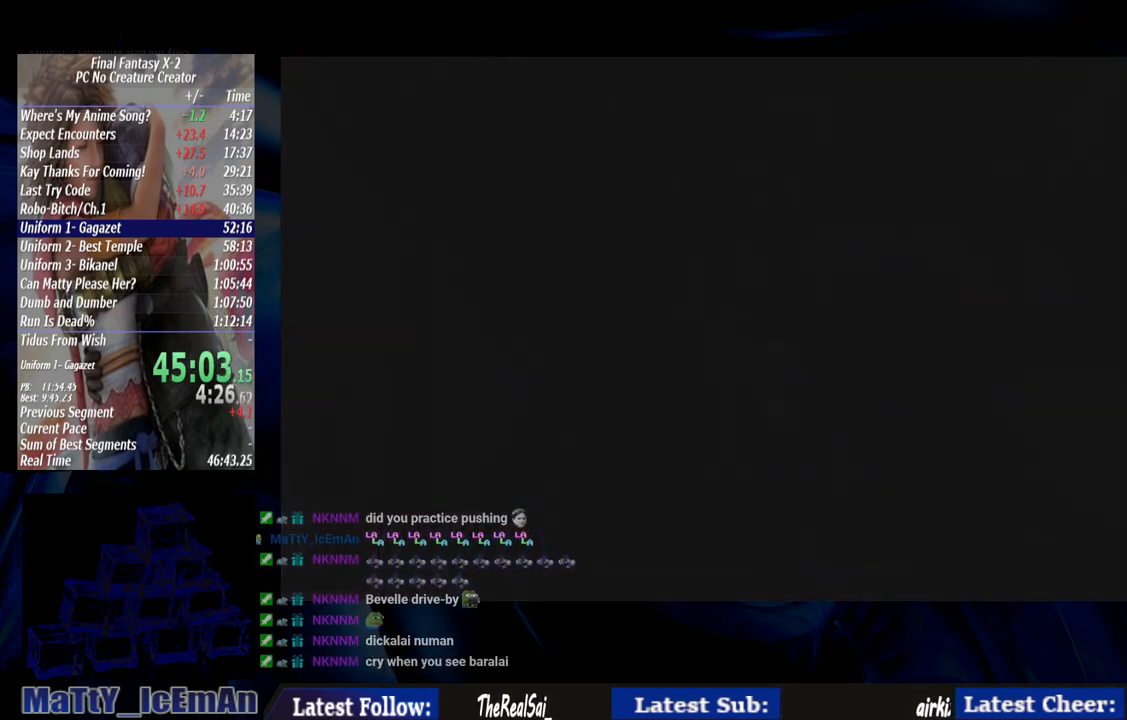
{"dt_ms": 500, "buttons": [], "left_stick": "center", "right_stick": "center", "events": [[17, "SQUARE", "down"], [117, "SQUARE", "up"], [183, "SQUARE", "down"], [283, "SQUARE", "up"], [383, "SQUARE", "down"], [450, "SQUARE", "up"]]}
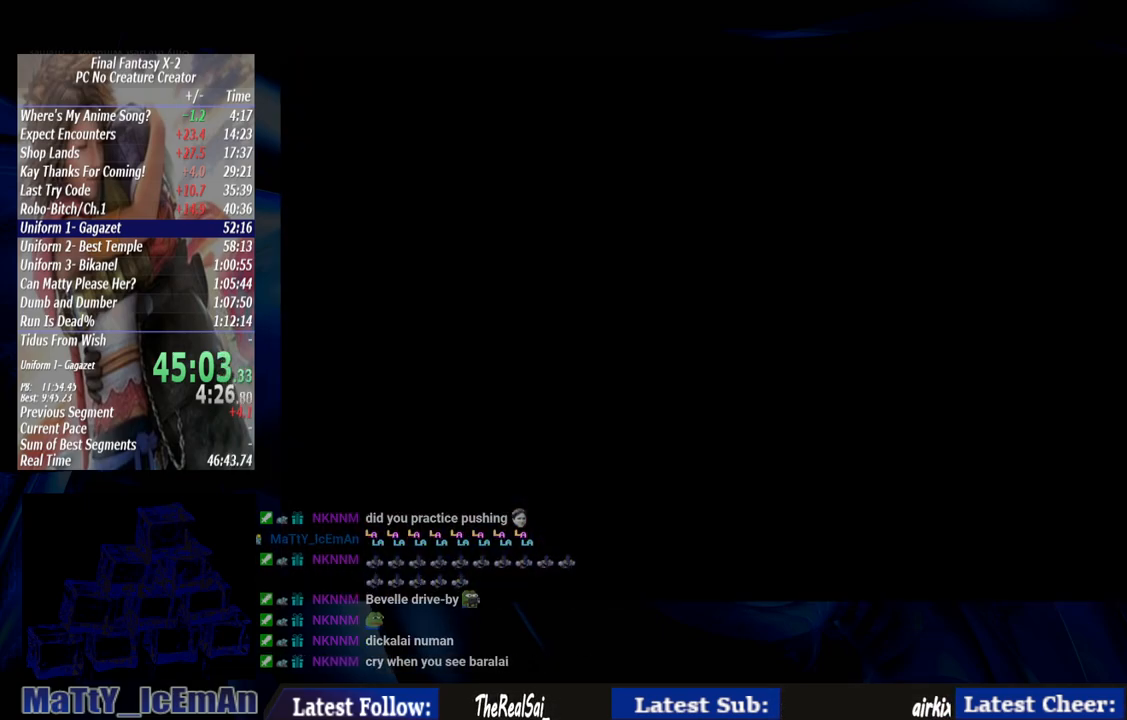
{"dt_ms": 500, "buttons": [], "left_stick": "center", "right_stick": "center", "events": [[17, "SQUARE", "down"], [117, "SQUARE", "up"], [183, "SQUARE", "down"], [283, "SQUARE", "up"], [350, "SQUARE", "down"], [500, "SQUARE", "up"]]}
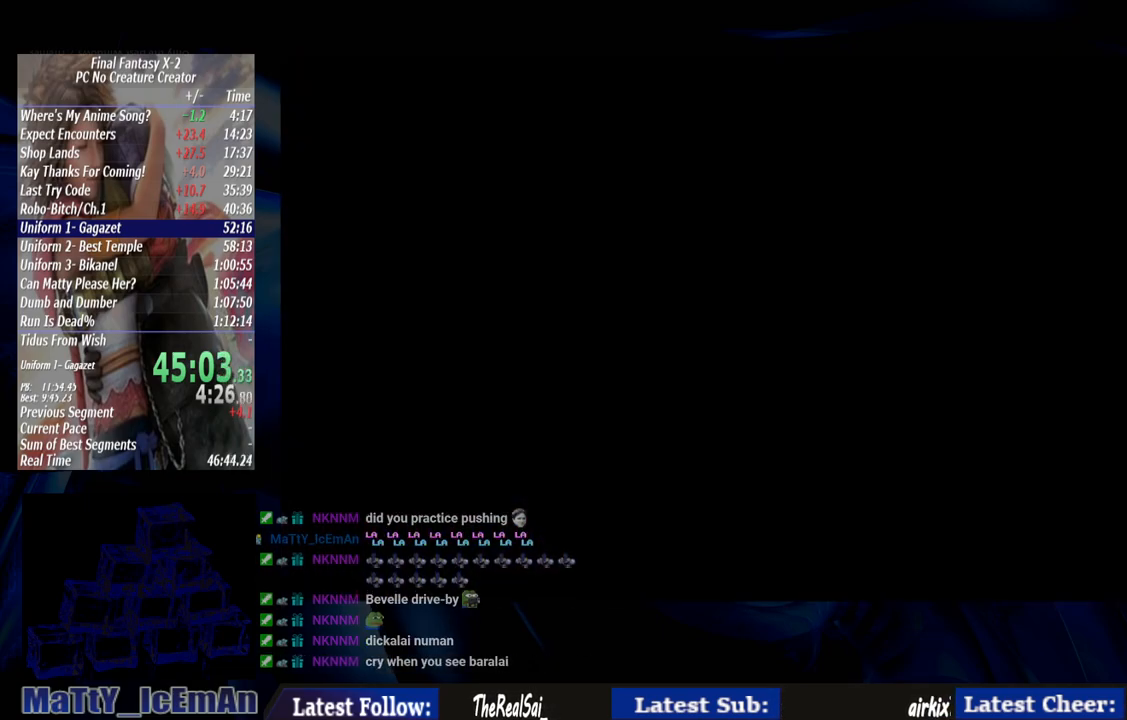
{"dt_ms": 500, "buttons": [], "left_stick": "center", "right_stick": "center", "events": []}
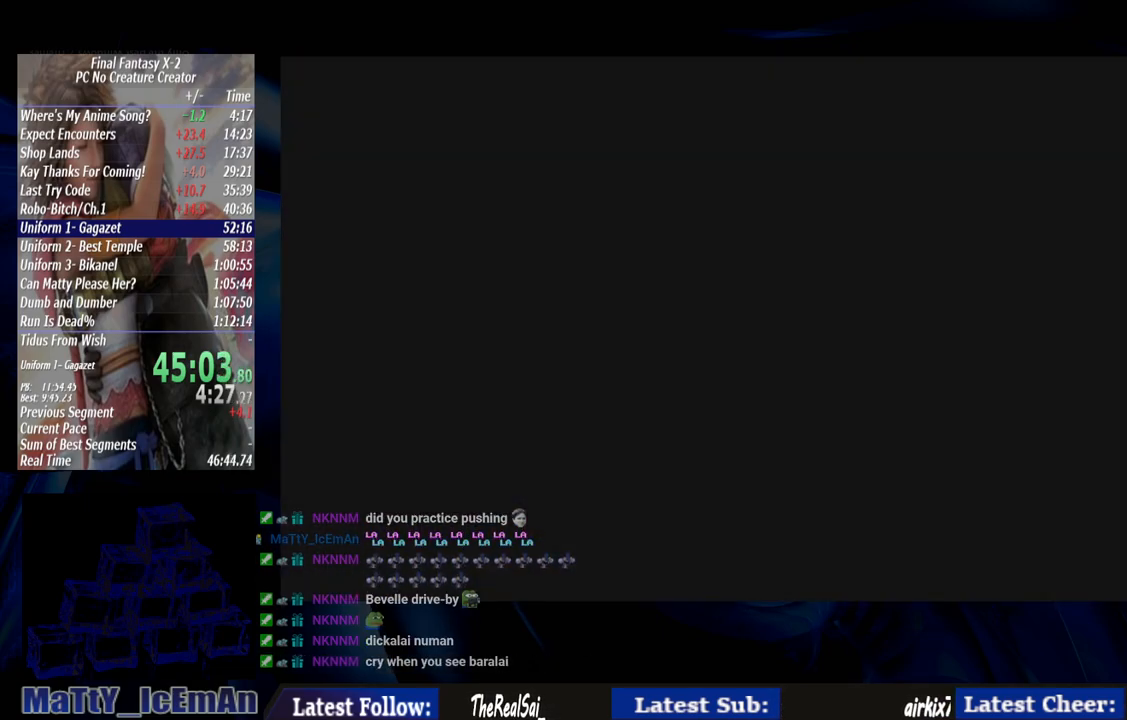
{"dt_ms": 500, "buttons": [], "left_stick": "center", "right_stick": "center", "events": []}
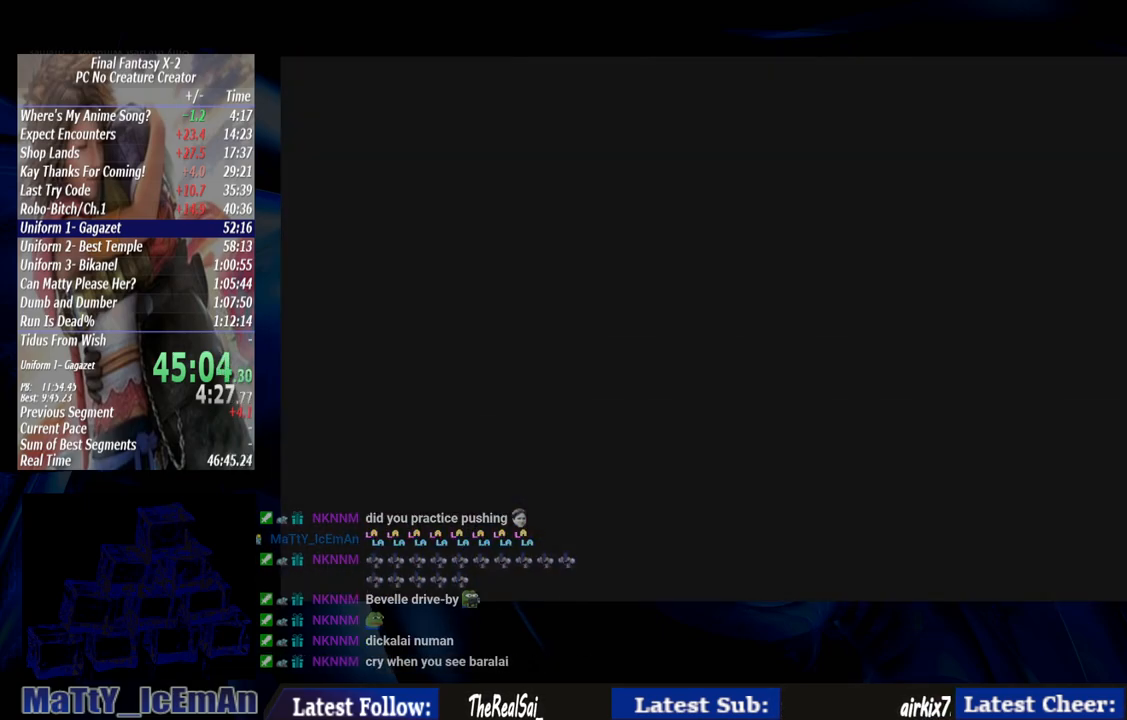
{"dt_ms": 500, "buttons": [], "left_stick": "center", "right_stick": "center"}
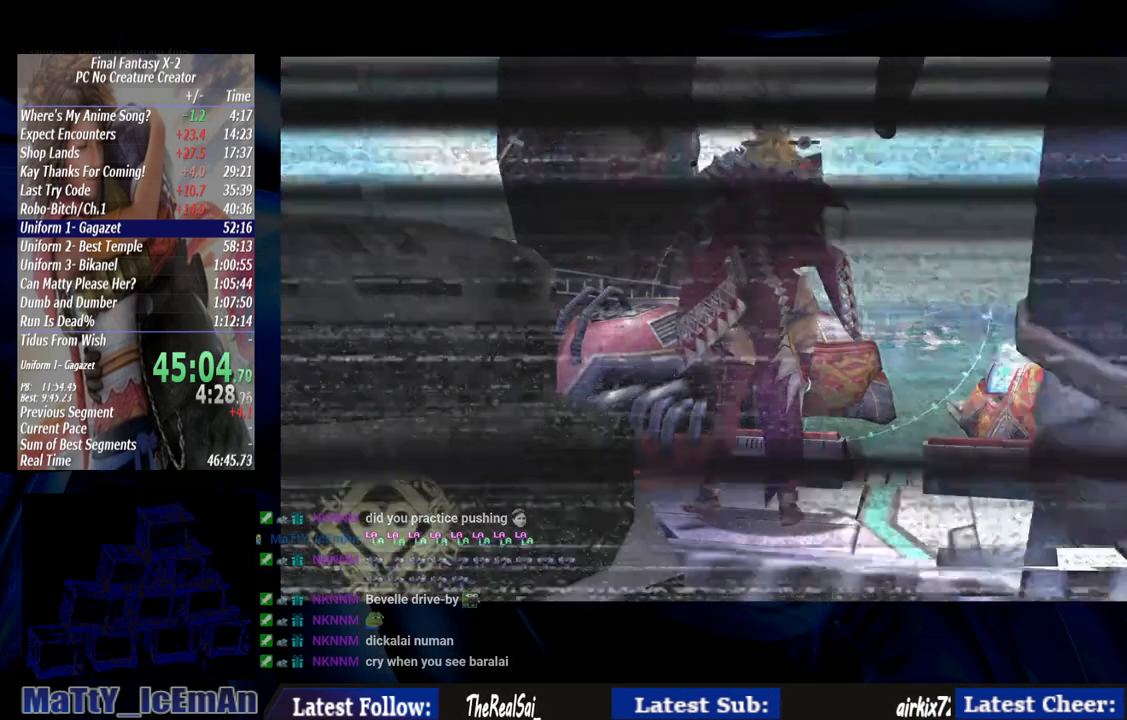
{"dt_ms": 500, "buttons": [], "left_stick": "center", "right_stick": "center", "events": [[67, "L2", "down"], [117, "L2", "up"], [300, "L2", "down"], [400, "L2", "up"]]}
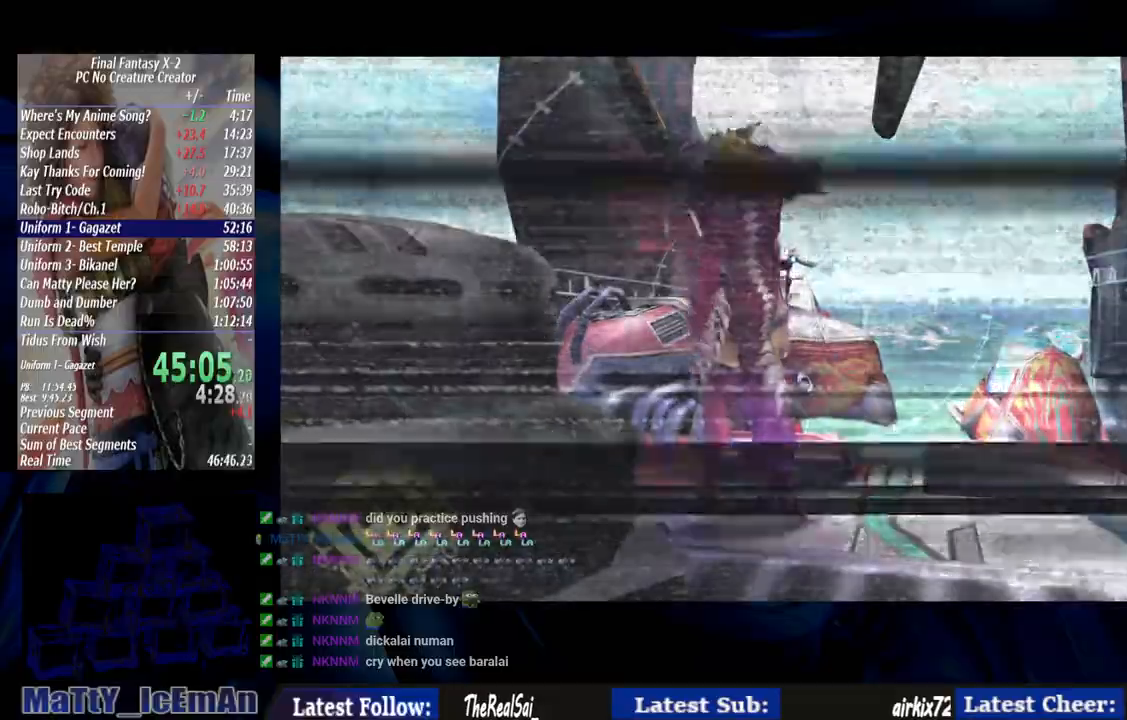
{"dt_ms": 500, "buttons": ["L2"], "left_stick": "center", "right_stick": "center", "events": [[100, "L2", "down"]]}
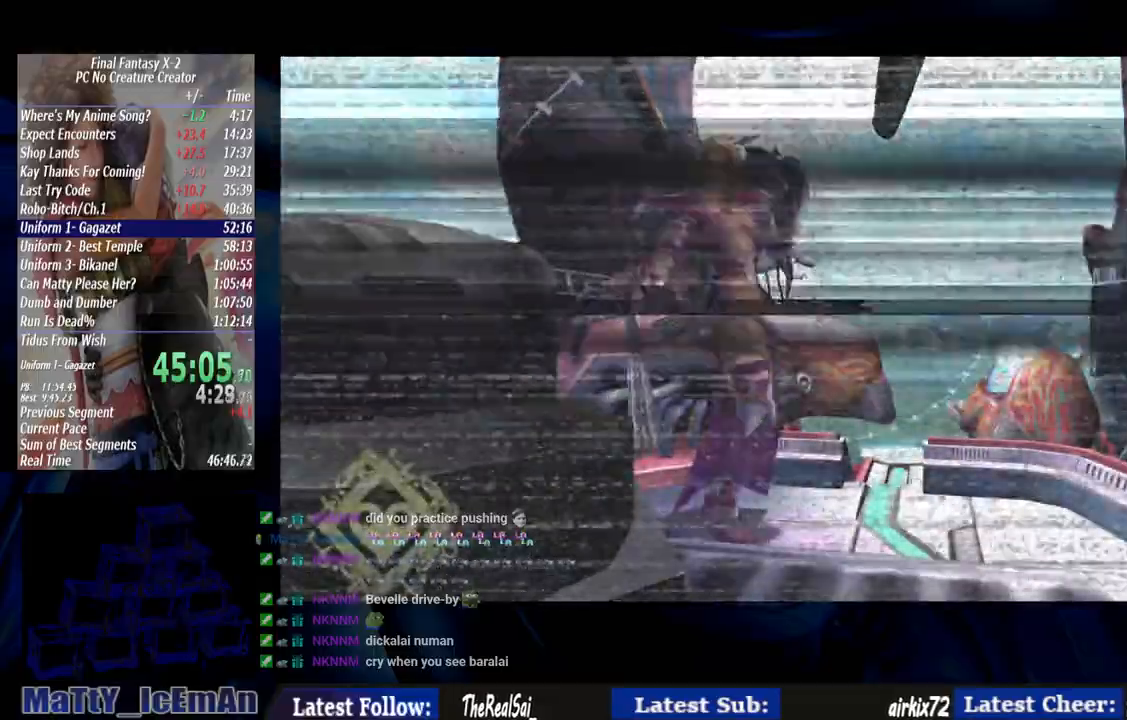
{"dt_ms": 500, "buttons": [], "left_stick": "center", "right_stick": "center", "events": [[167, "L2", "up"], [217, "L2", "down"], [300, "L2", "up"]]}
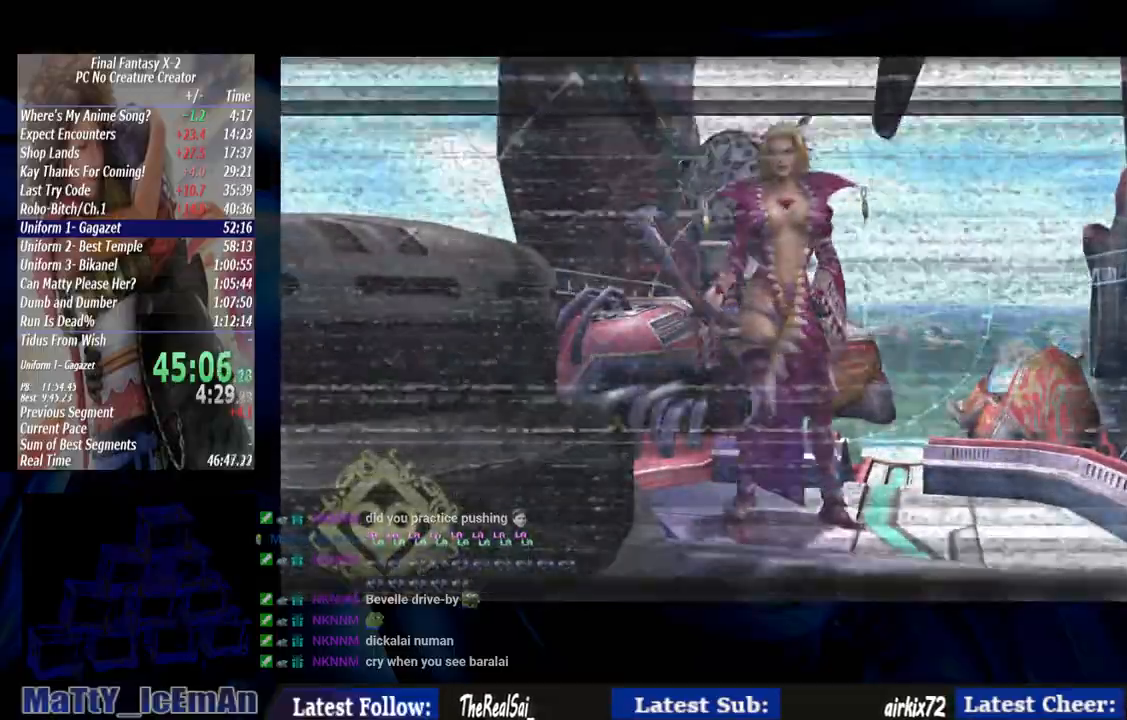
{"dt_ms": 500, "buttons": [], "left_stick": "center", "right_stick": "center", "events": [[33, "L2", "down"], [467, "L2", "up"]]}
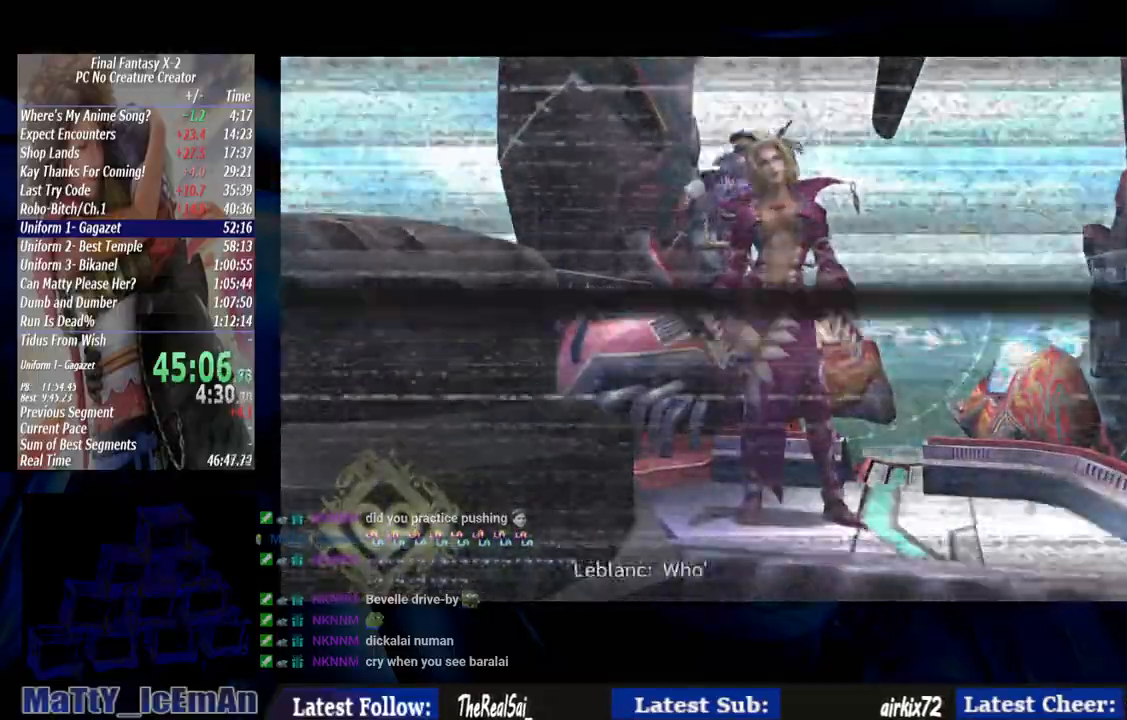
{"dt_ms": 500, "buttons": [], "left_stick": "center", "right_stick": "center", "events": [[33, "L2", "down"], [350, "CROSS", "down"], [400, "L2", "up"], [483, "CROSS", "up"]]}
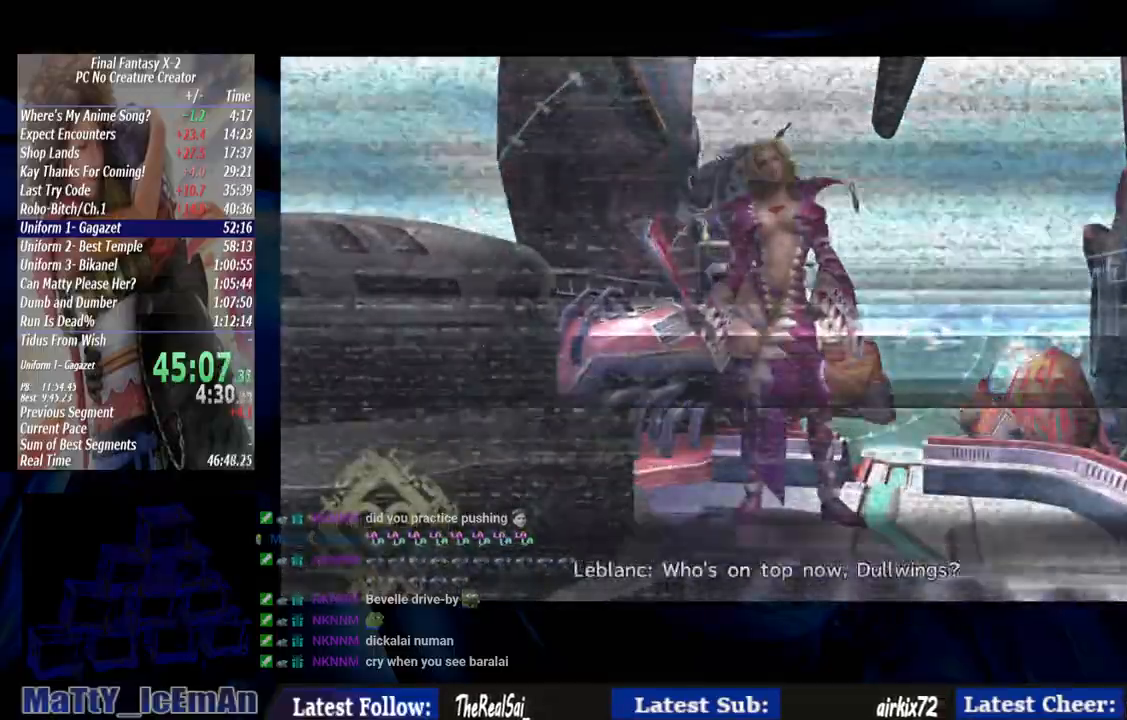
{"dt_ms": 500, "buttons": ["L2"], "left_stick": "center", "right_stick": "center", "events": [[50, "CROSS", "down"], [100, "L2", "down"], [167, "L2", "up"], [233, "L2", "down"], [233, "R1", "down"], [250, "R1", "up"], [450, "CROSS", "up"]]}
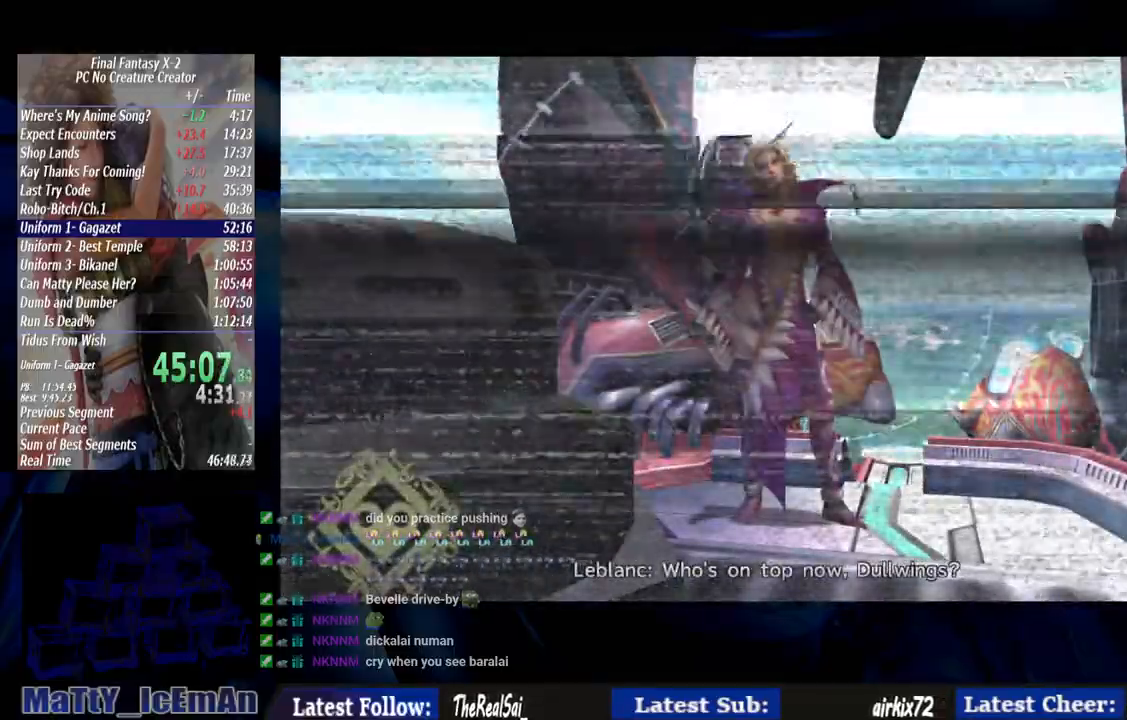
{"dt_ms": 500, "buttons": ["CROSS"], "left_stick": "center", "right_stick": "center", "events": [[133, "L2", "up"], [200, "L2", "down"], [300, "L2", "up"], [500, "CROSS", "down"]]}